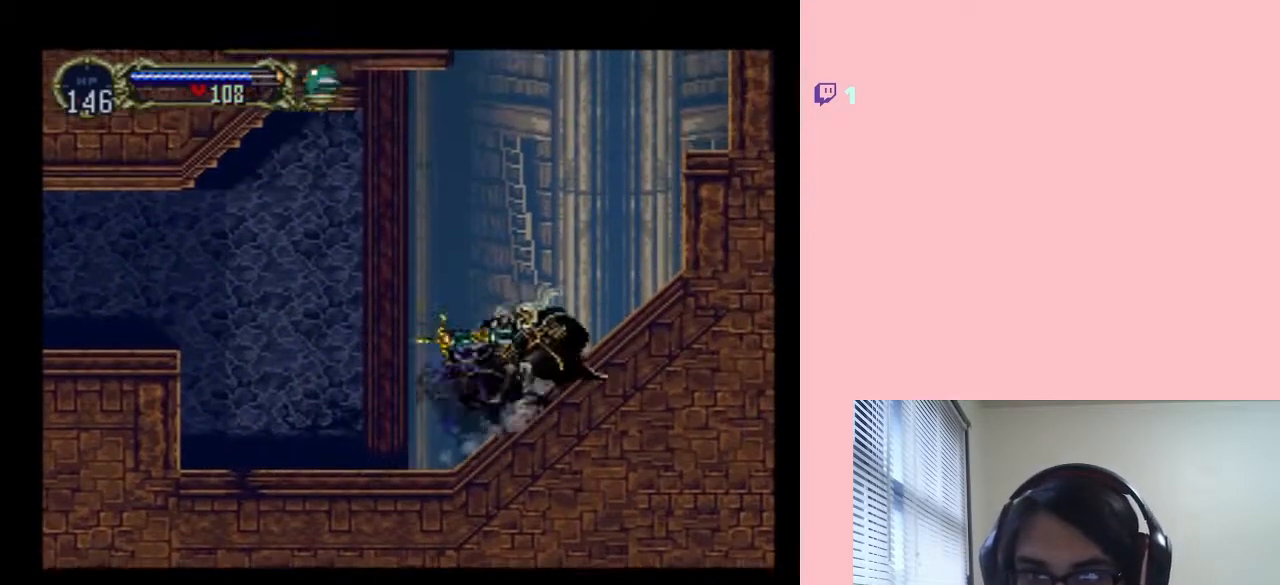
Gameplay with a controller (Nintendo layout); each line is a JSON object with the inputs held at the frame after it. "events" lists button and stick changes between this image and that frame as [ms after this image, input, new state], when the widget could be followed in between. Not read: L2 L3 R2 R3.
{"buttons": ["B"], "left_stick": "center", "right_stick": "center", "events": [[167, "X", "up"], [317, "B", "down"]]}
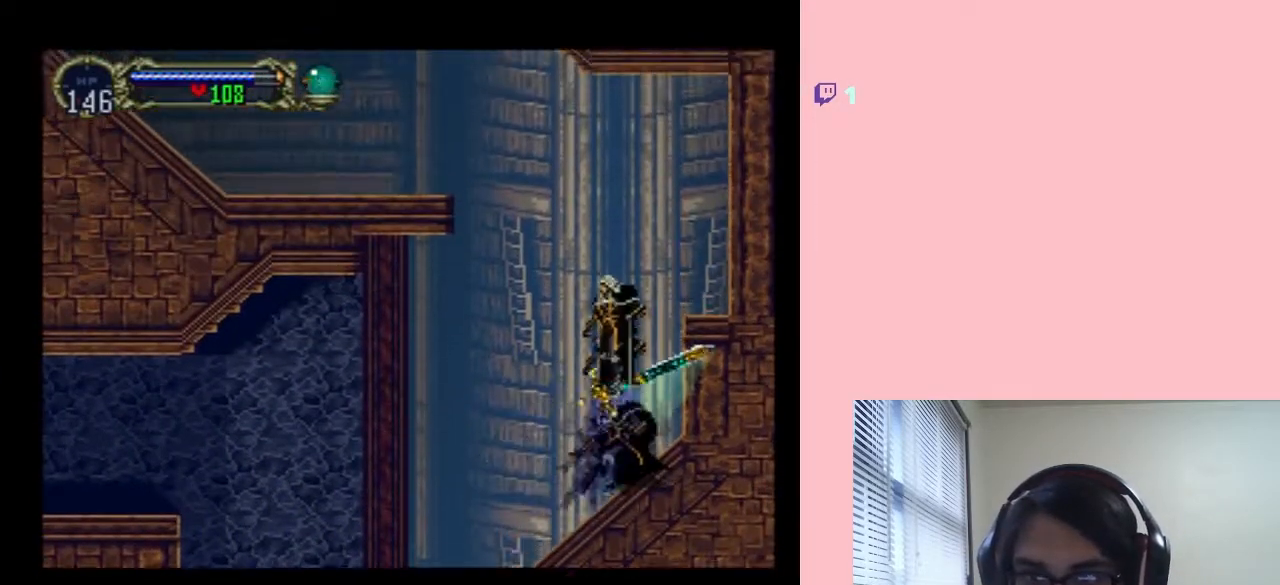
{"buttons": ["B", "DPAD_LEFT"], "left_stick": "center", "right_stick": "center", "events": [[183, "B", "up"], [183, "DPAD_LEFT", "down"], [367, "B", "down"]]}
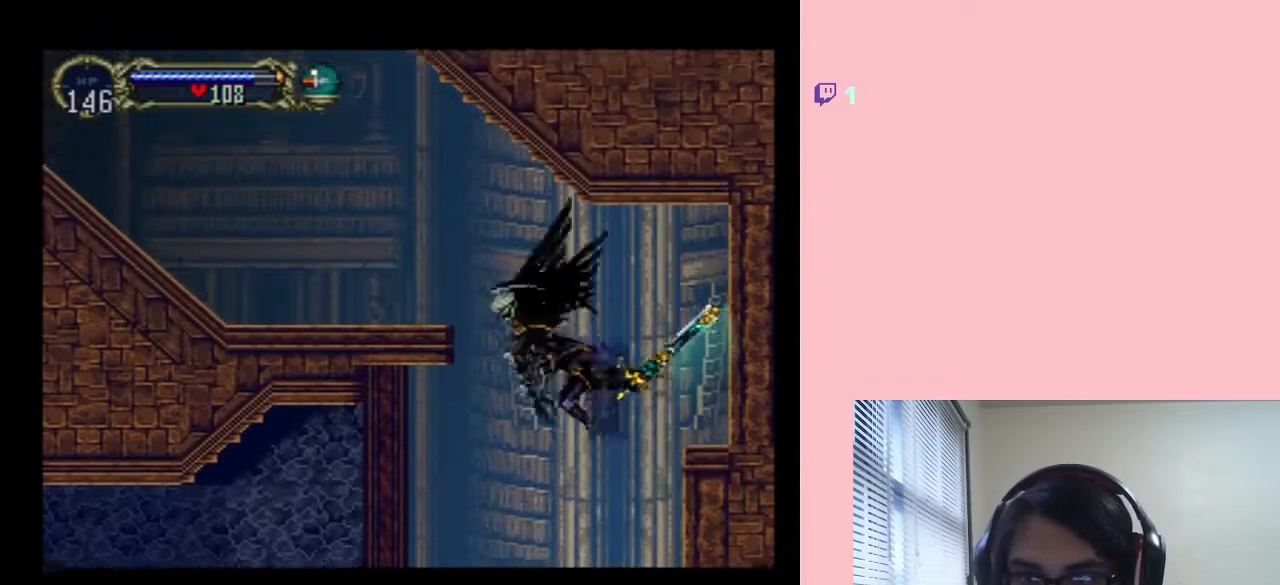
{"buttons": ["B", "DPAD_UP", "DPAD_LEFT"], "left_stick": "center", "right_stick": "center", "events": [[350, "DPAD_UP", "down"]]}
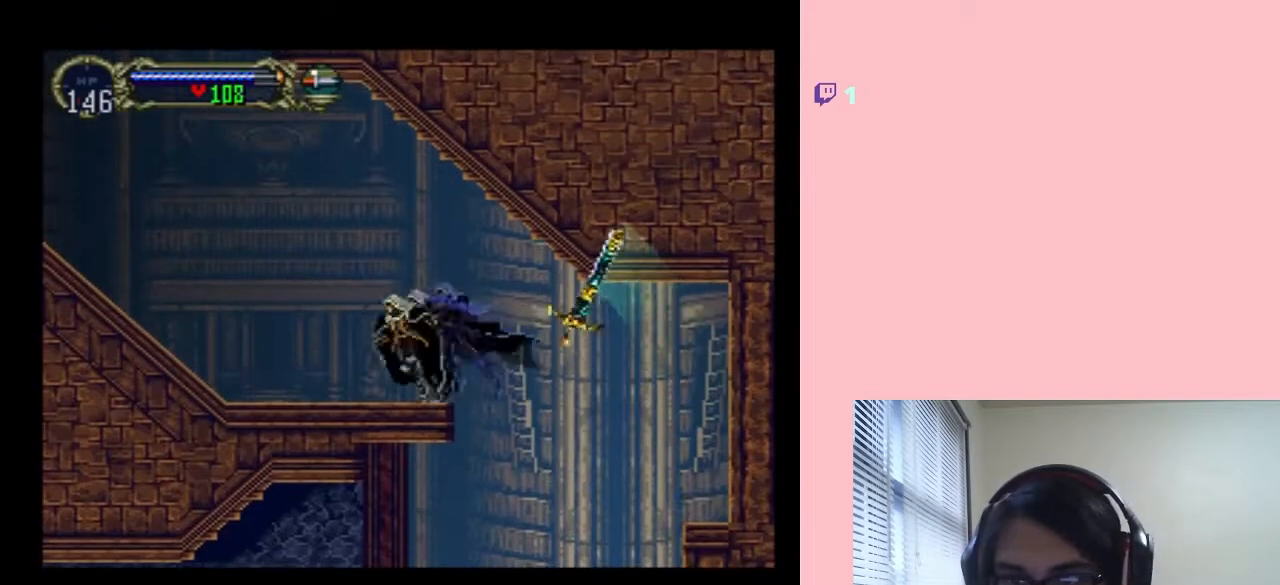
{"buttons": ["B", "DPAD_UP", "DPAD_LEFT"], "left_stick": "center", "right_stick": "center", "events": [[67, "B", "up"], [267, "B", "down"]]}
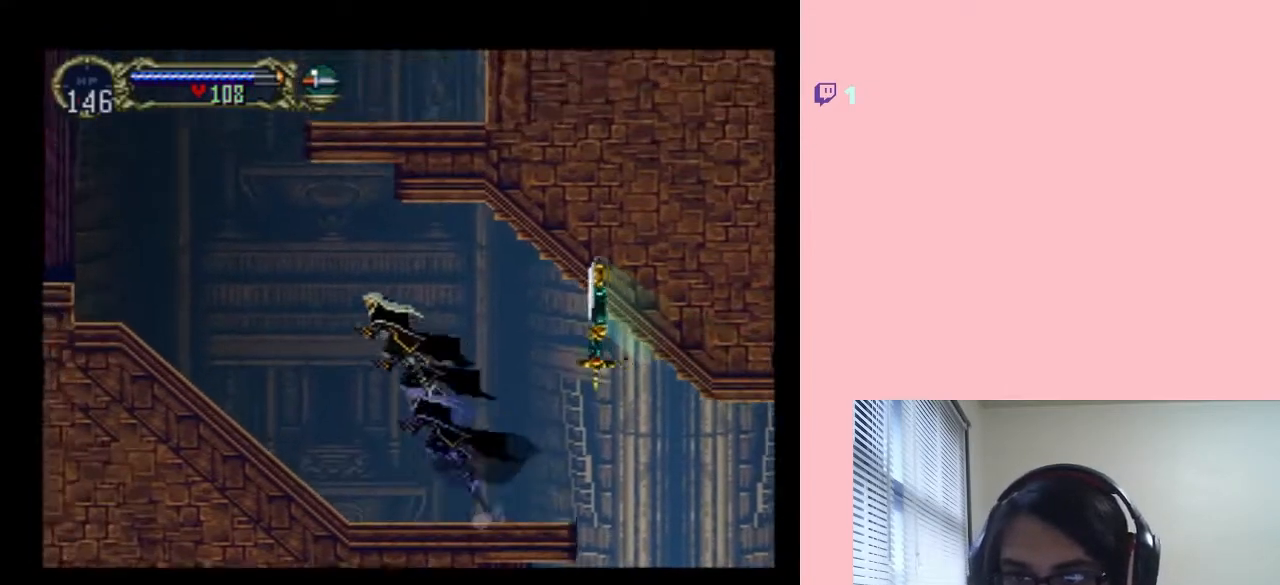
{"buttons": ["B", "DPAD_LEFT"], "left_stick": "center", "right_stick": "center", "events": [[33, "B", "up"], [67, "DPAD_UP", "up"], [250, "B", "down"]]}
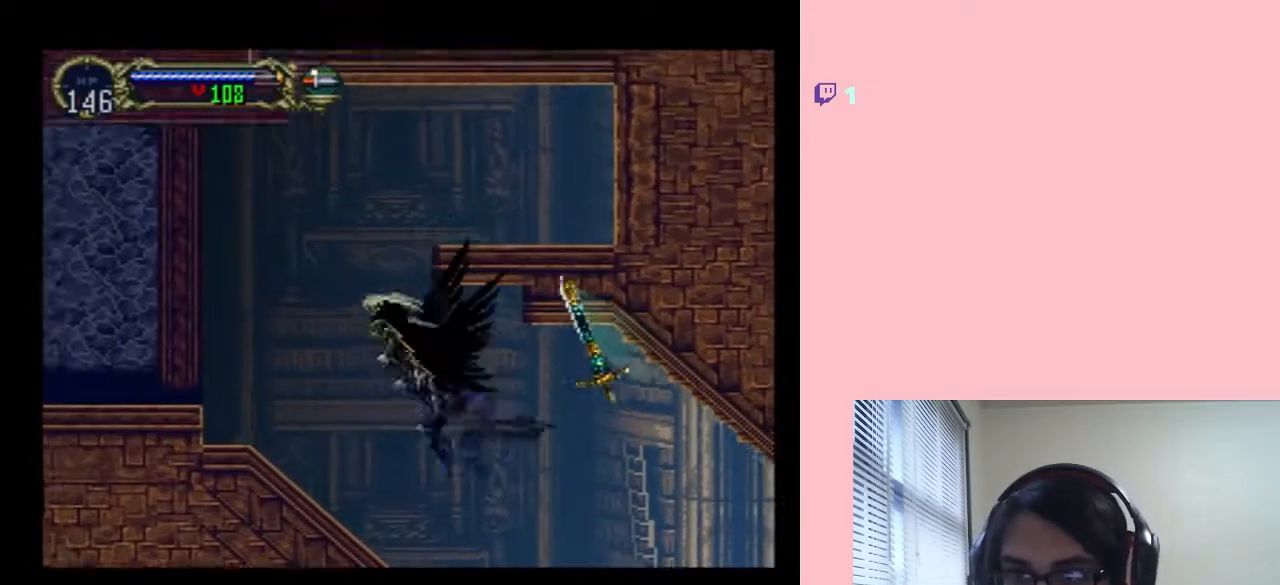
{"buttons": ["DPAD_LEFT"], "left_stick": "center", "right_stick": "center", "events": [[83, "B", "up"]]}
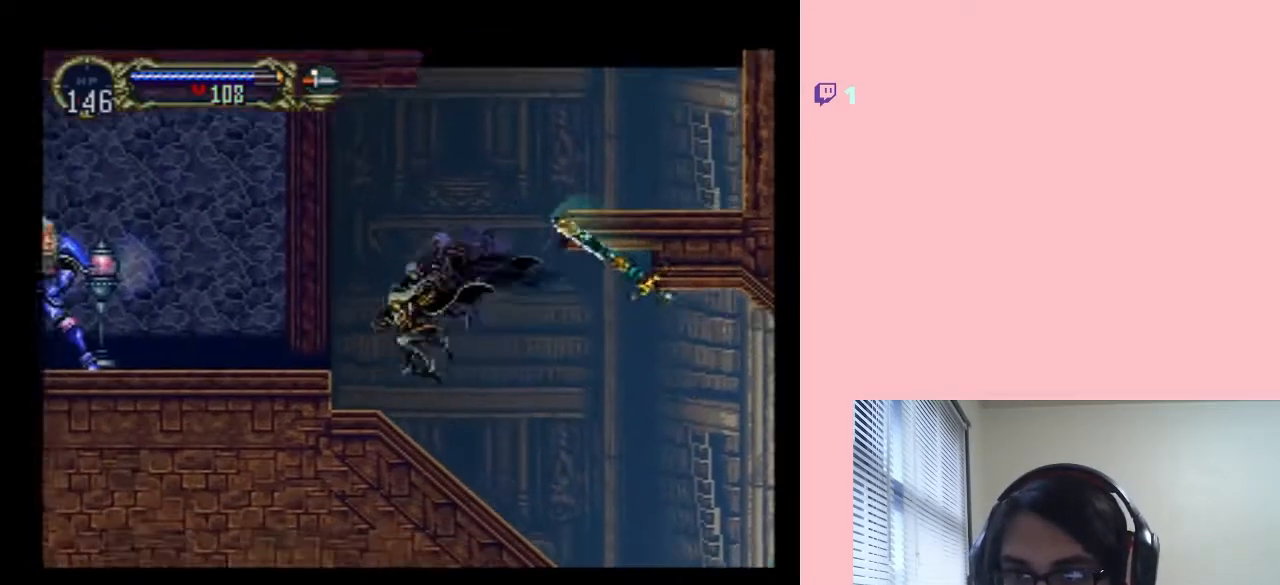
{"buttons": [], "left_stick": "center", "right_stick": "center", "events": [[133, "B", "down"], [250, "B", "up"], [467, "DPAD_LEFT", "up"]]}
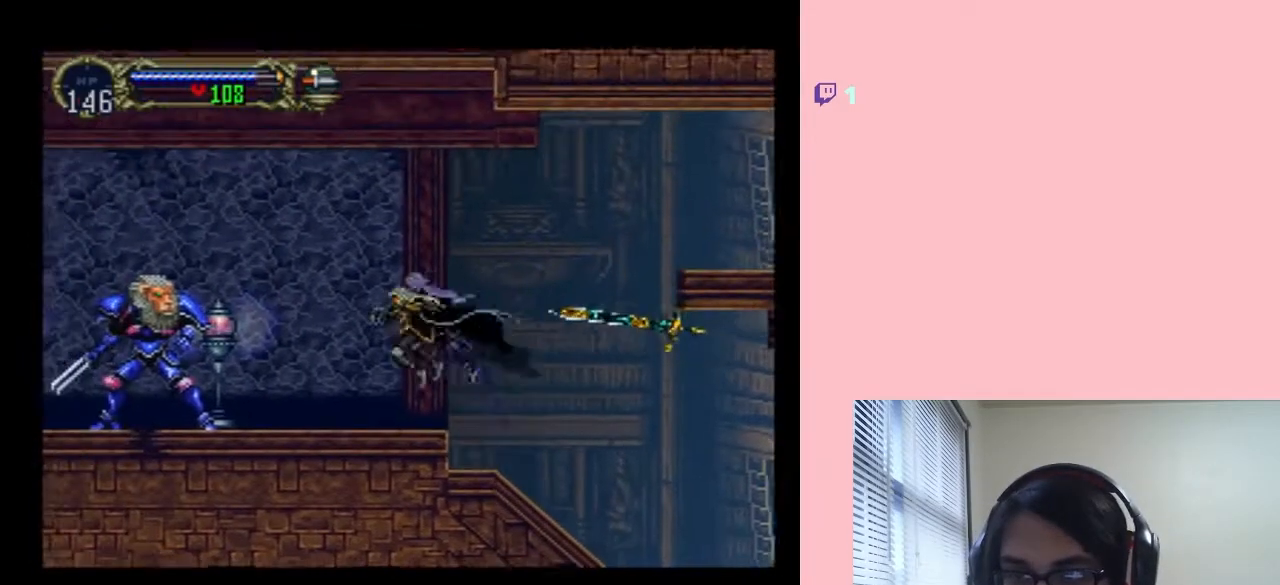
{"buttons": [], "left_stick": "center", "right_stick": "center", "events": [[183, "DPAD_RIGHT", "down"], [467, "DPAD_RIGHT", "up"]]}
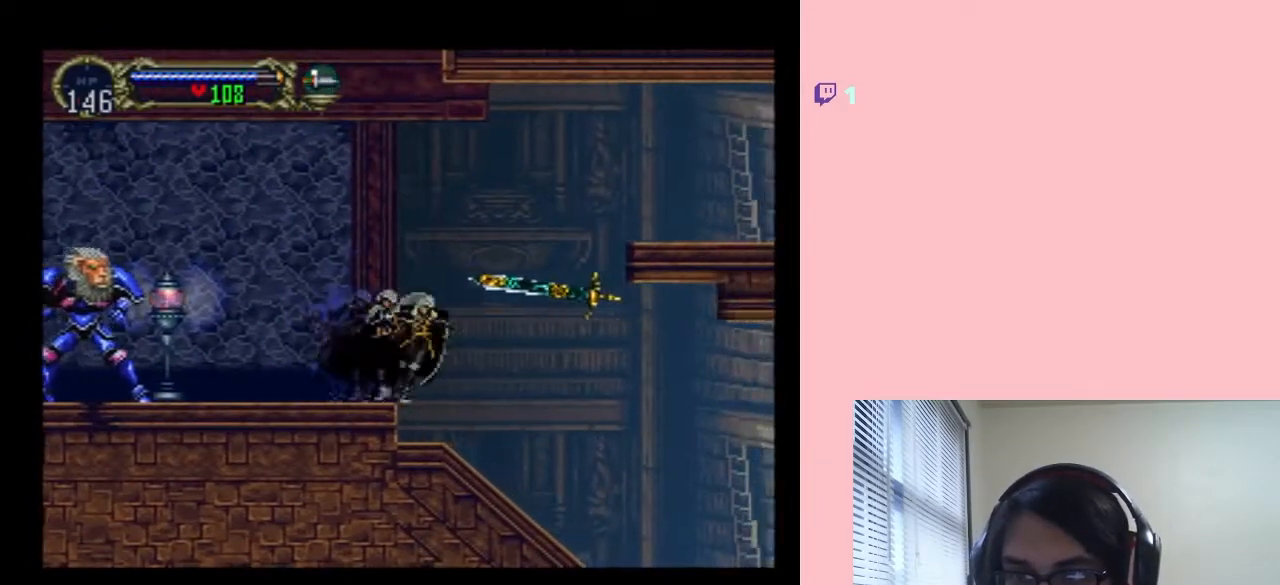
{"buttons": [], "left_stick": "center", "right_stick": "center", "events": [[350, "DPAD_LEFT", "down"], [433, "DPAD_LEFT", "up"]]}
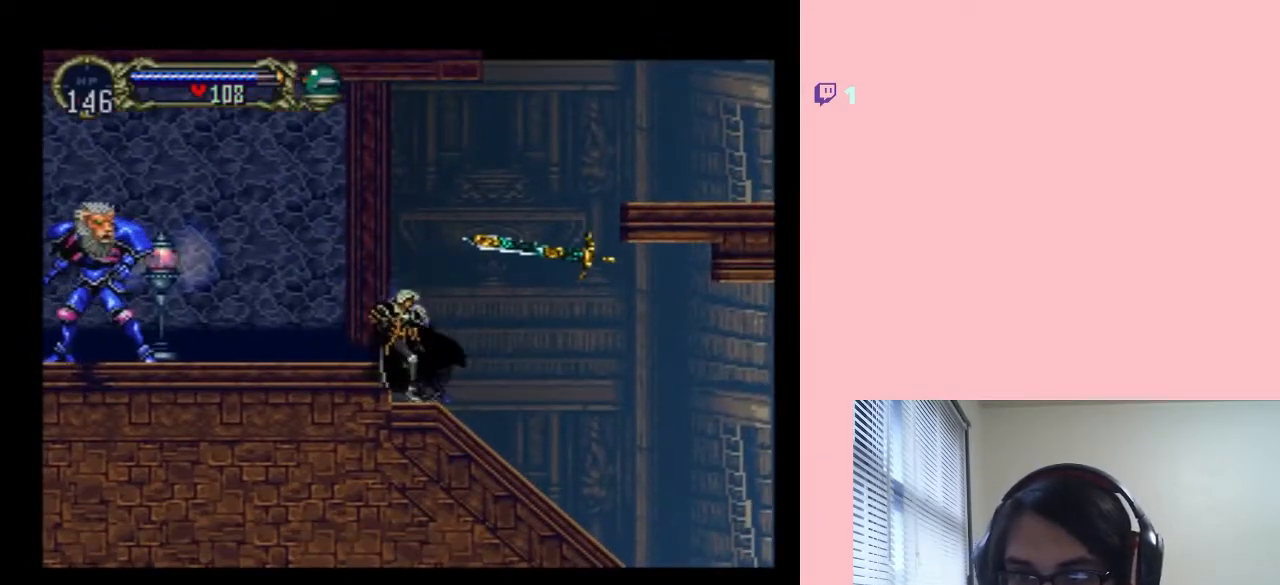
{"buttons": [], "left_stick": "center", "right_stick": "center", "events": []}
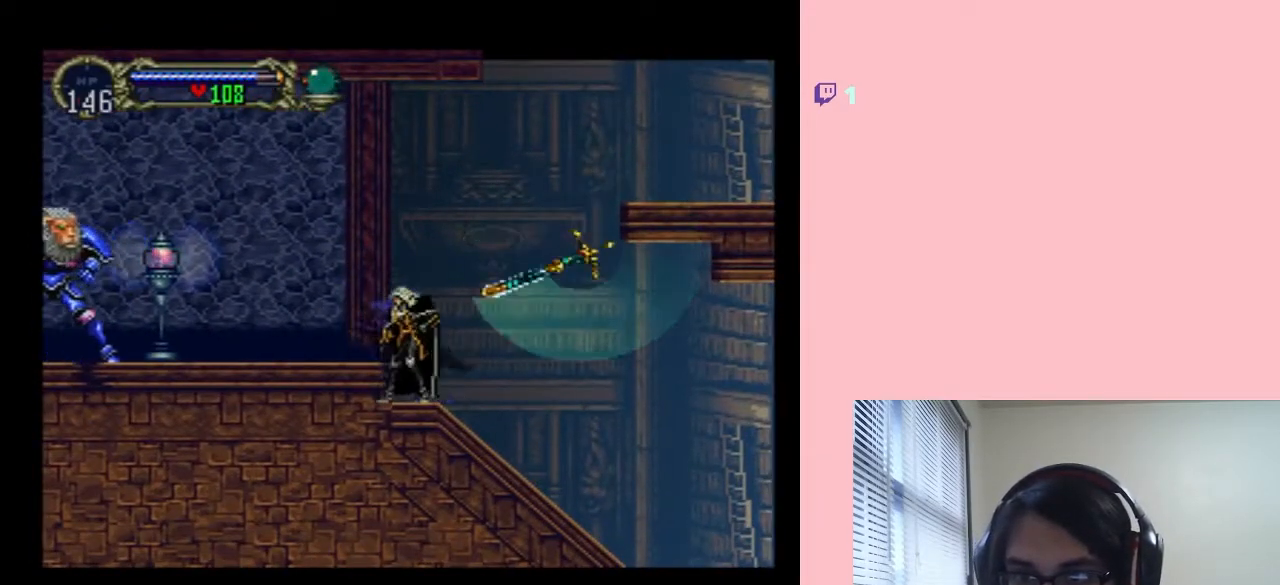
{"buttons": ["DPAD_RIGHT"], "left_stick": "center", "right_stick": "center", "events": [[467, "DPAD_RIGHT", "down"]]}
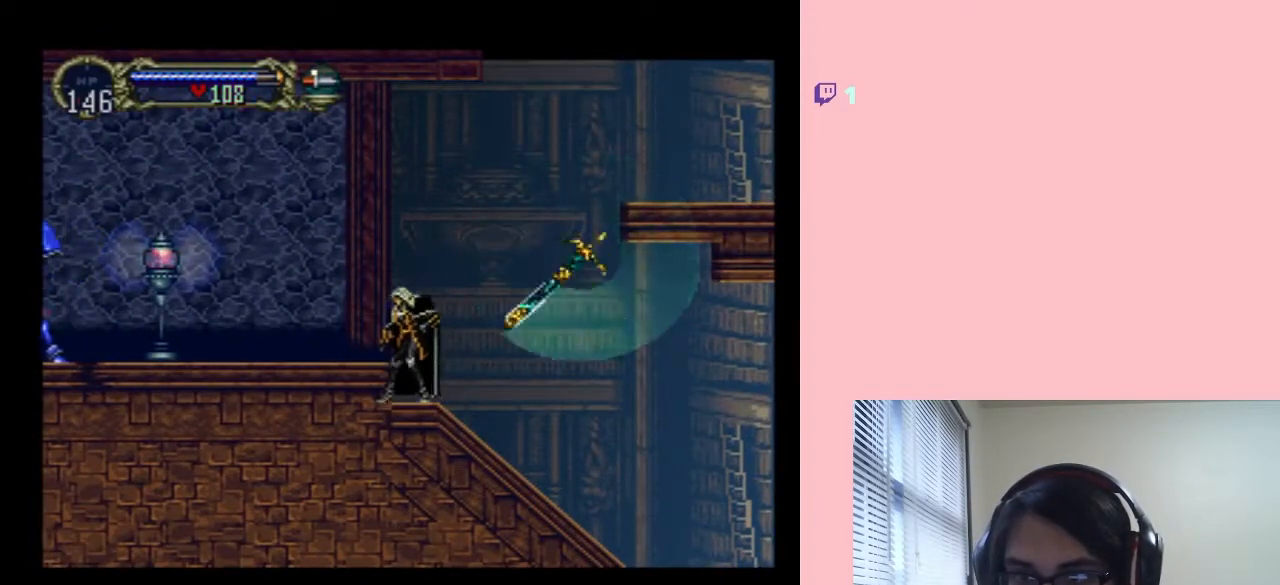
{"buttons": ["DPAD_RIGHT"], "left_stick": "center", "right_stick": "center", "events": [[50, "DPAD_RIGHT", "up"], [150, "DPAD_LEFT", "down"], [383, "DPAD_DOWN", "down"], [383, "DPAD_LEFT", "up"], [433, "DPAD_DOWN", "up"], [433, "DPAD_RIGHT", "down"]]}
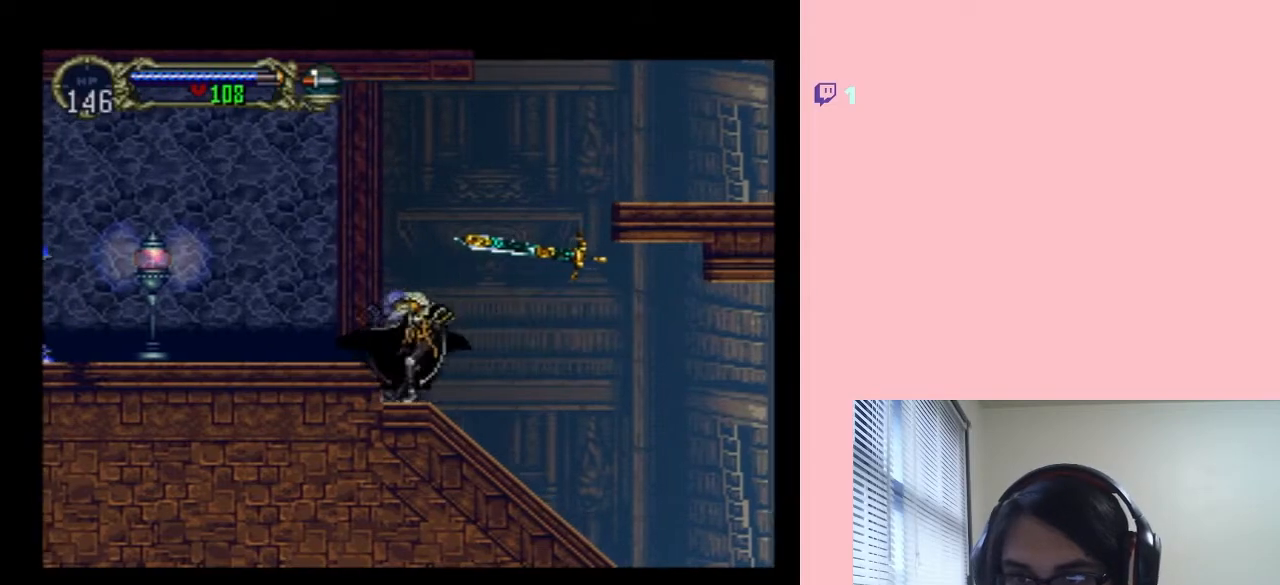
{"buttons": [], "left_stick": "center", "right_stick": "center", "events": [[33, "DPAD_RIGHT", "up"], [33, "DPAD_UP", "down"], [67, "DPAD_LEFT", "down"], [67, "DPAD_UP", "up"], [183, "Y", "down"], [283, "DPAD_LEFT", "up"], [367, "Y", "up"]]}
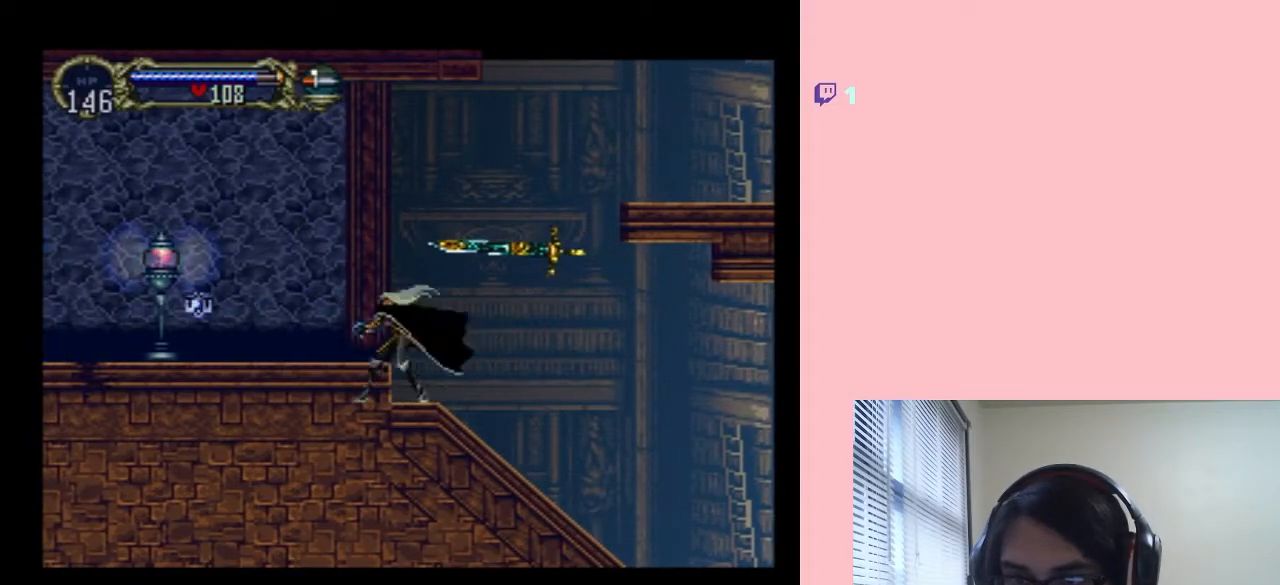
{"buttons": [], "left_stick": "center", "right_stick": "center", "events": []}
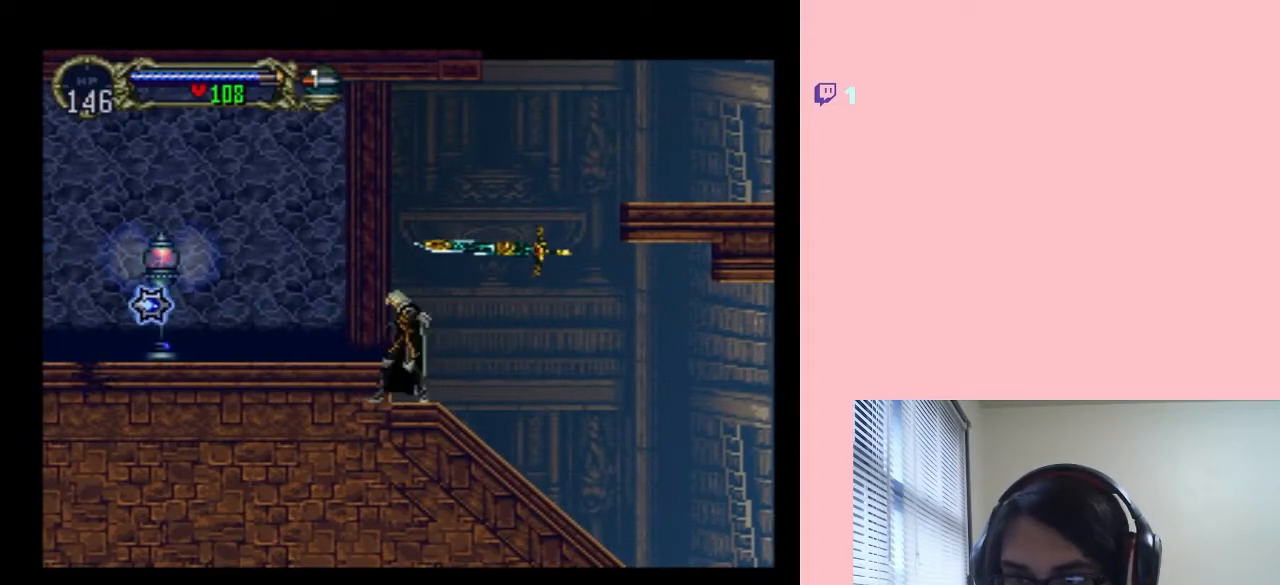
{"buttons": [], "left_stick": "center", "right_stick": "center", "events": [[50, "B", "down"], [133, "B", "up"], [267, "DPAD_LEFT", "down"], [383, "DPAD_LEFT", "up"]]}
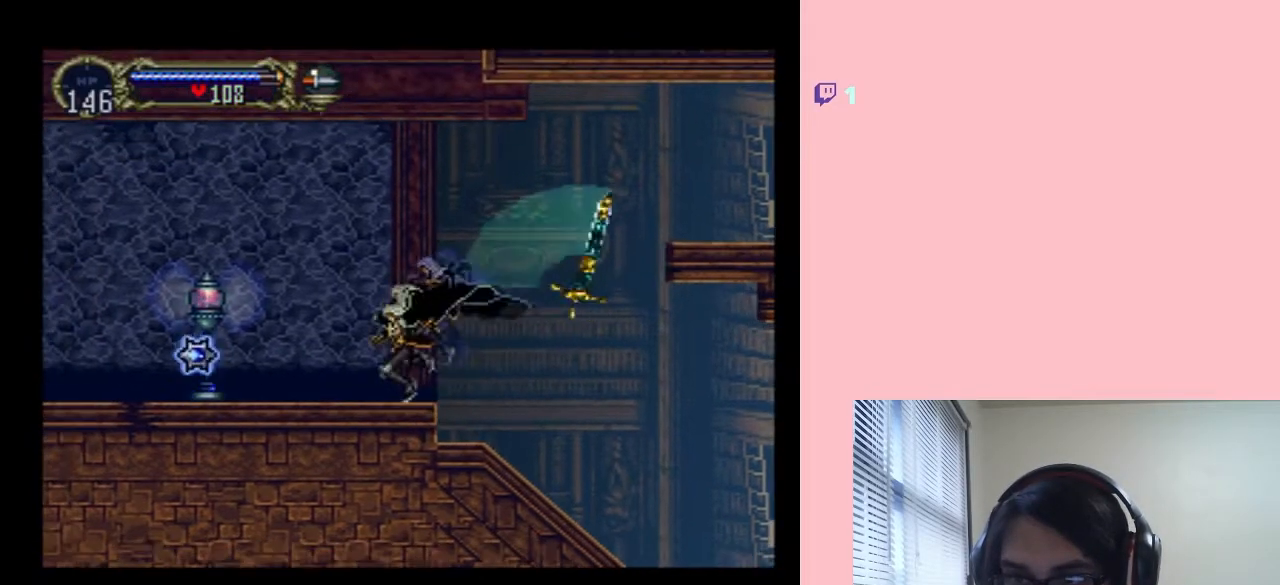
{"buttons": [], "left_stick": "center", "right_stick": "center", "events": []}
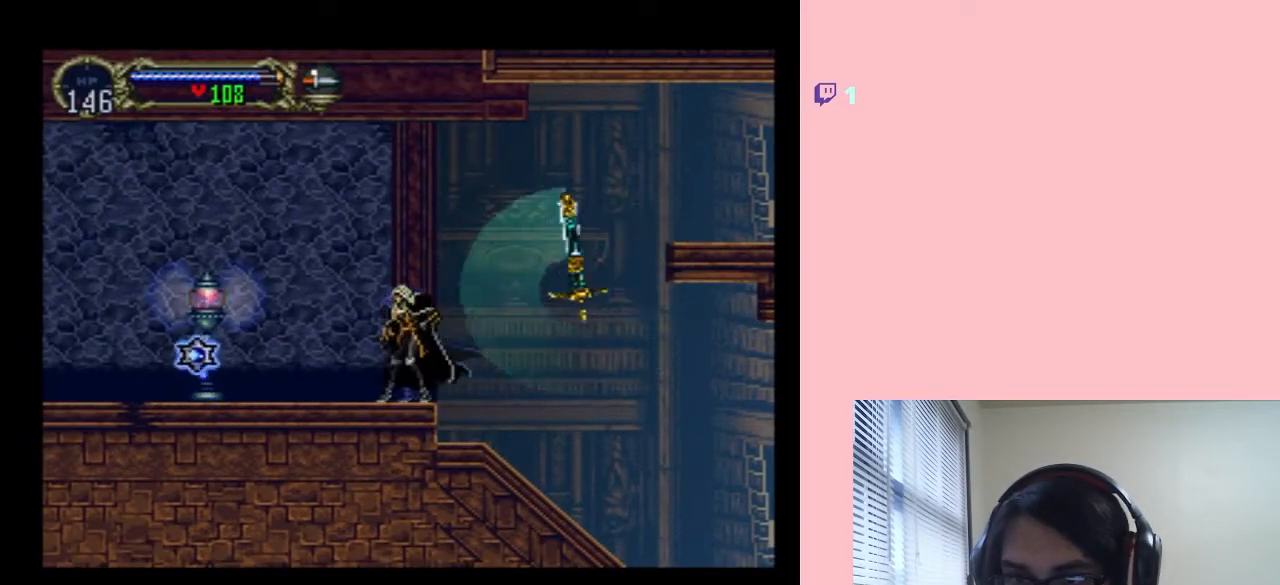
{"buttons": [], "left_stick": "center", "right_stick": "center", "events": []}
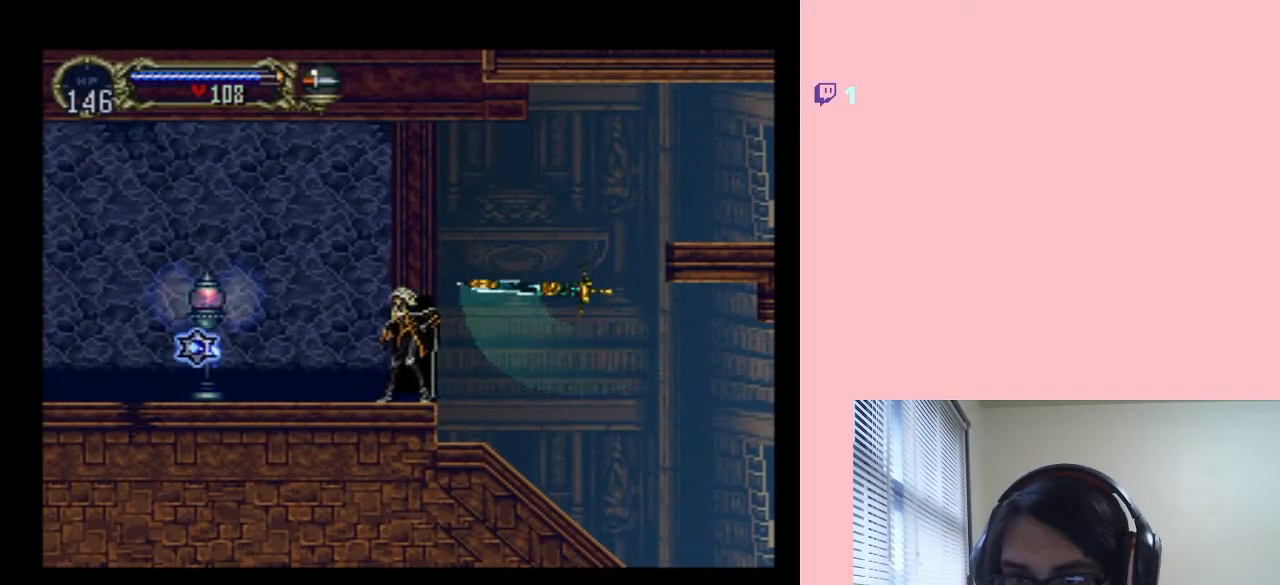
{"buttons": ["DPAD_LEFT"], "left_stick": "center", "right_stick": "center", "events": [[133, "DPAD_RIGHT", "down"], [233, "DPAD_RIGHT", "up"], [333, "DPAD_LEFT", "down"]]}
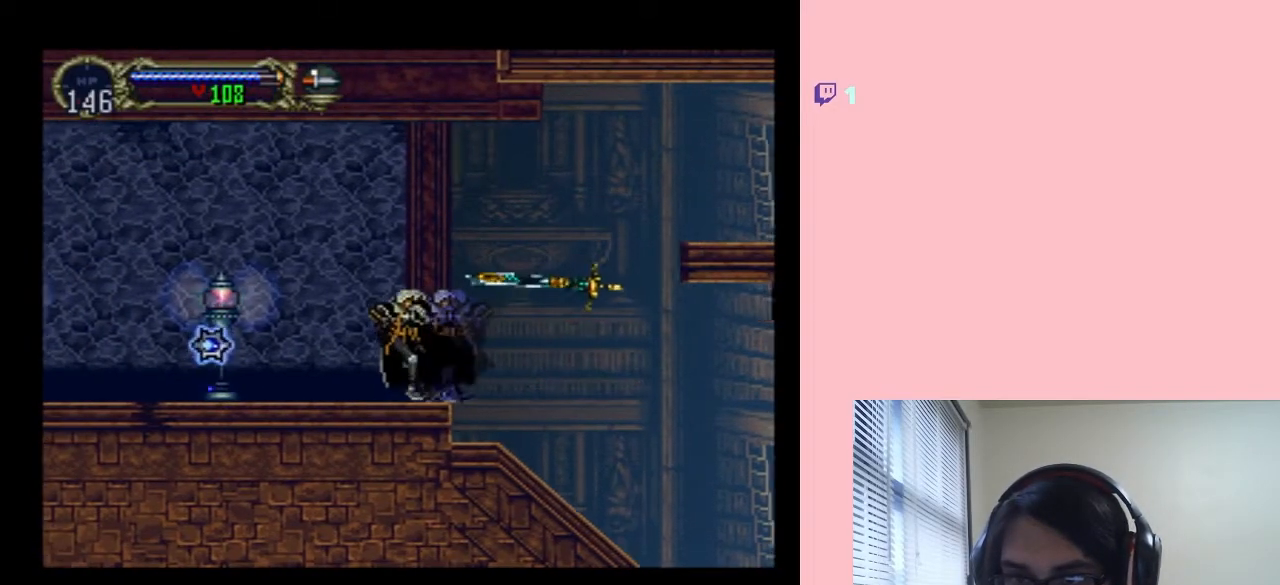
{"buttons": [], "left_stick": "center", "right_stick": "center", "events": [[17, "DPAD_DOWN", "down"], [17, "DPAD_LEFT", "up"], [50, "DPAD_DOWN", "up"], [50, "DPAD_RIGHT", "down"], [133, "DPAD_DOWN", "down"], [133, "DPAD_RIGHT", "up"], [167, "DPAD_DOWN", "up"], [167, "DPAD_LEFT", "down"], [300, "Y", "down"], [350, "DPAD_LEFT", "up"], [450, "Y", "up"]]}
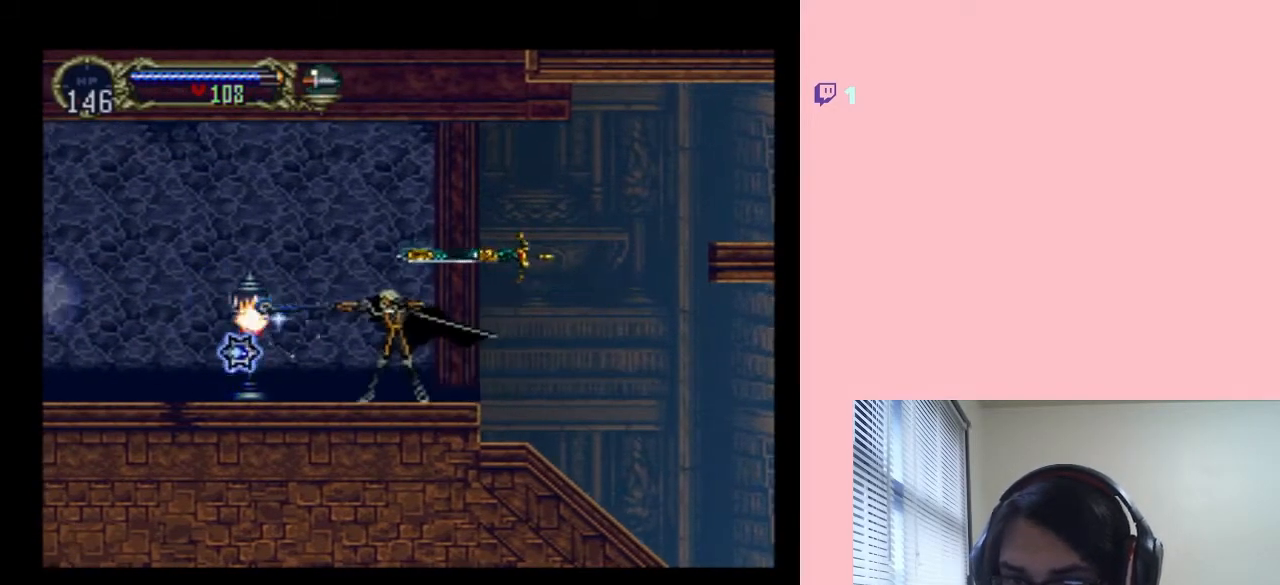
{"buttons": [], "left_stick": "center", "right_stick": "center", "events": []}
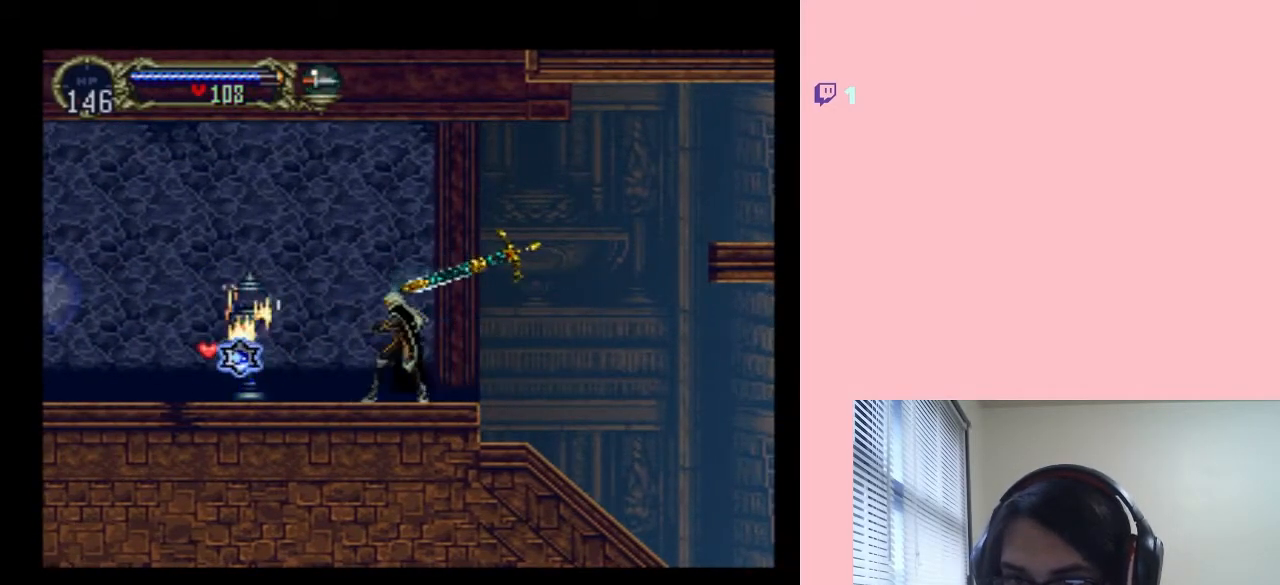
{"buttons": [], "left_stick": "center", "right_stick": "center", "events": []}
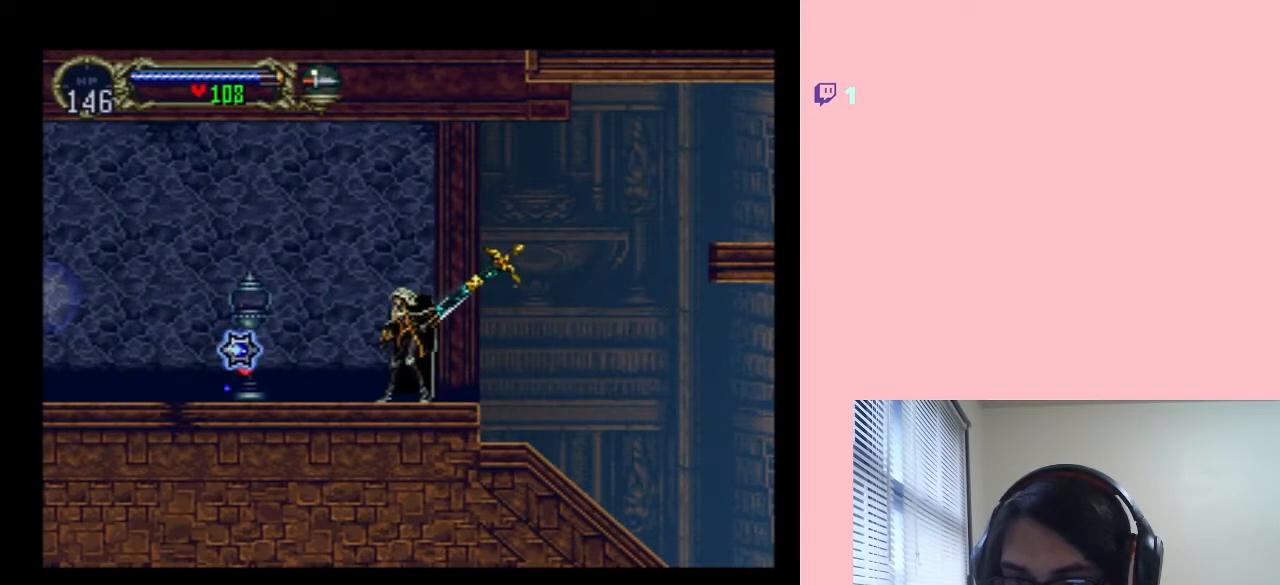
{"buttons": [], "left_stick": "center", "right_stick": "center", "events": []}
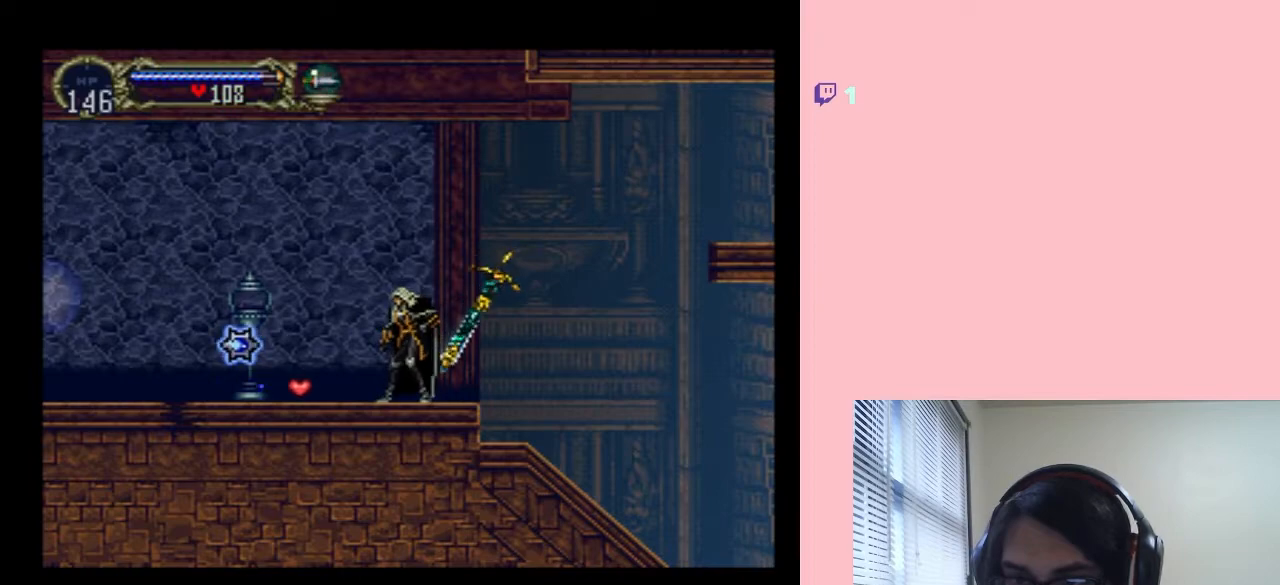
{"buttons": [], "left_stick": "center", "right_stick": "center", "events": [[133, "DPAD_RIGHT", "down"], [233, "DPAD_RIGHT", "up"]]}
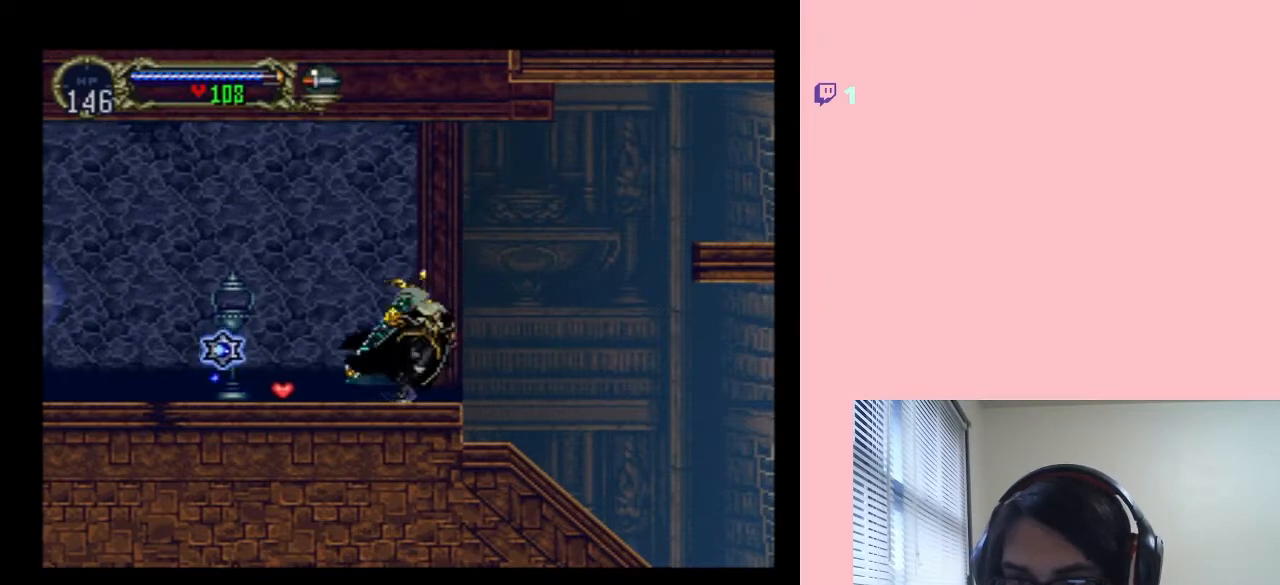
{"buttons": [], "left_stick": "center", "right_stick": "center", "events": []}
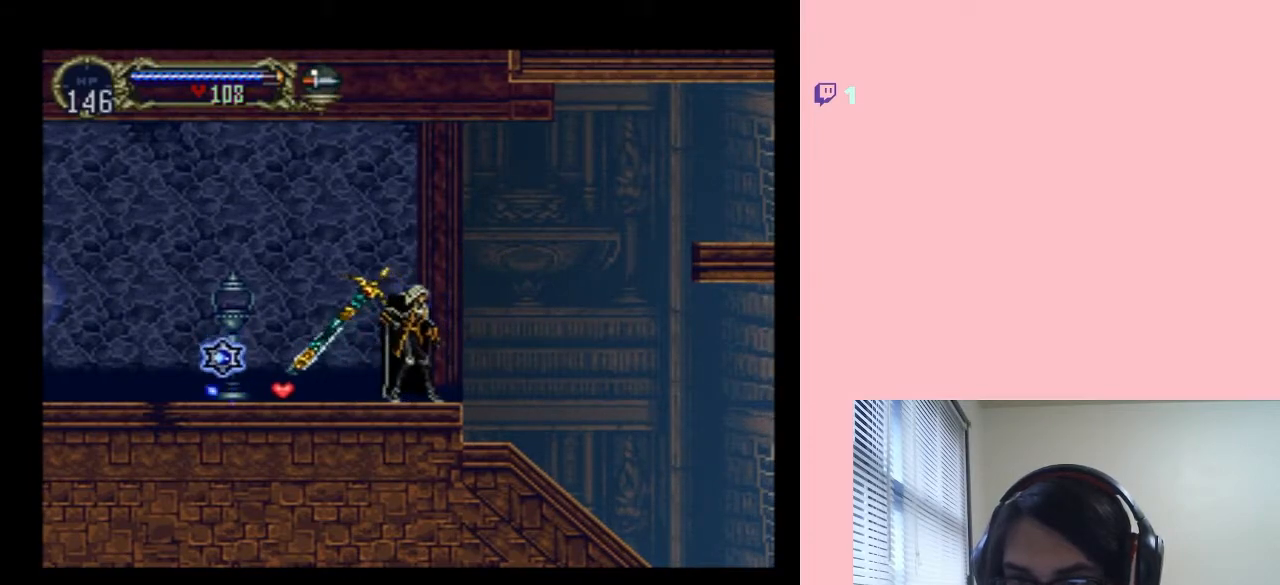
{"buttons": [], "left_stick": "center", "right_stick": "center", "events": [[233, "DPAD_LEFT", "down"], [300, "DPAD_LEFT", "up"]]}
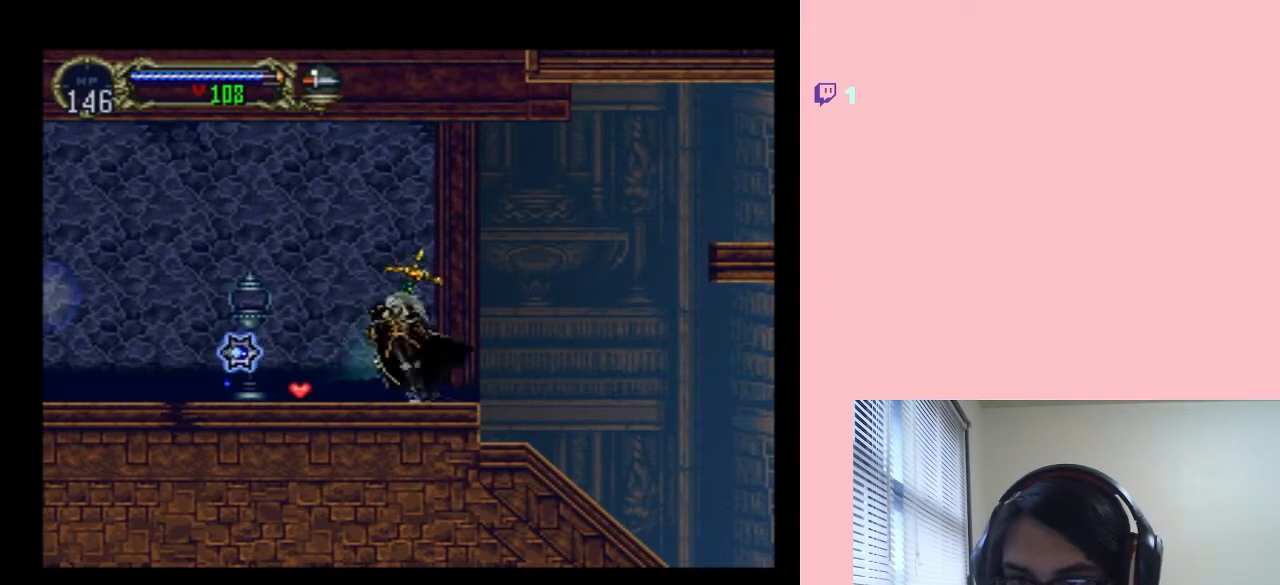
{"buttons": [], "left_stick": "center", "right_stick": "center", "events": []}
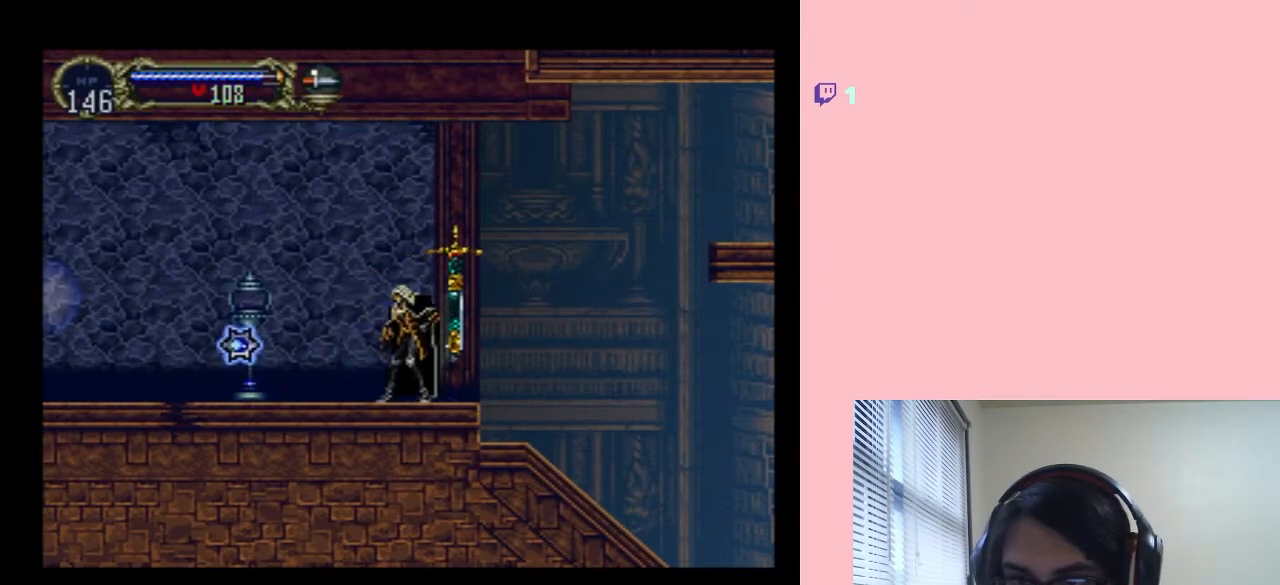
{"buttons": [], "left_stick": "center", "right_stick": "center", "events": []}
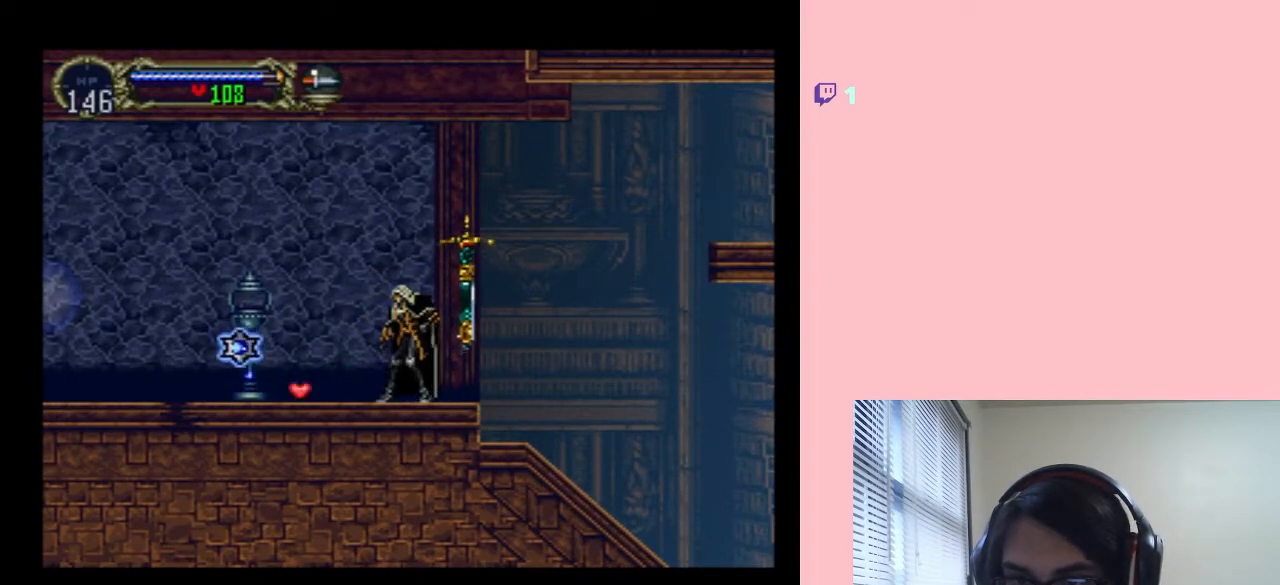
{"buttons": [], "left_stick": "center", "right_stick": "center", "events": []}
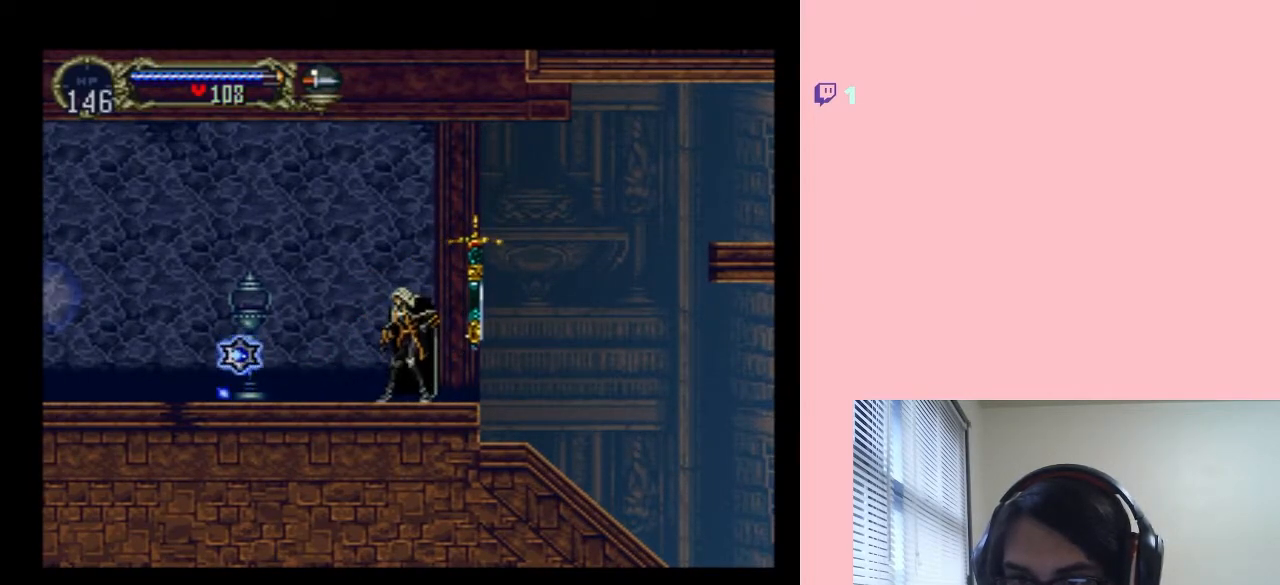
{"buttons": ["DPAD_LEFT"], "left_stick": "center", "right_stick": "center", "events": [[167, "DPAD_RIGHT", "down"], [267, "DPAD_RIGHT", "up"], [383, "DPAD_LEFT", "down"]]}
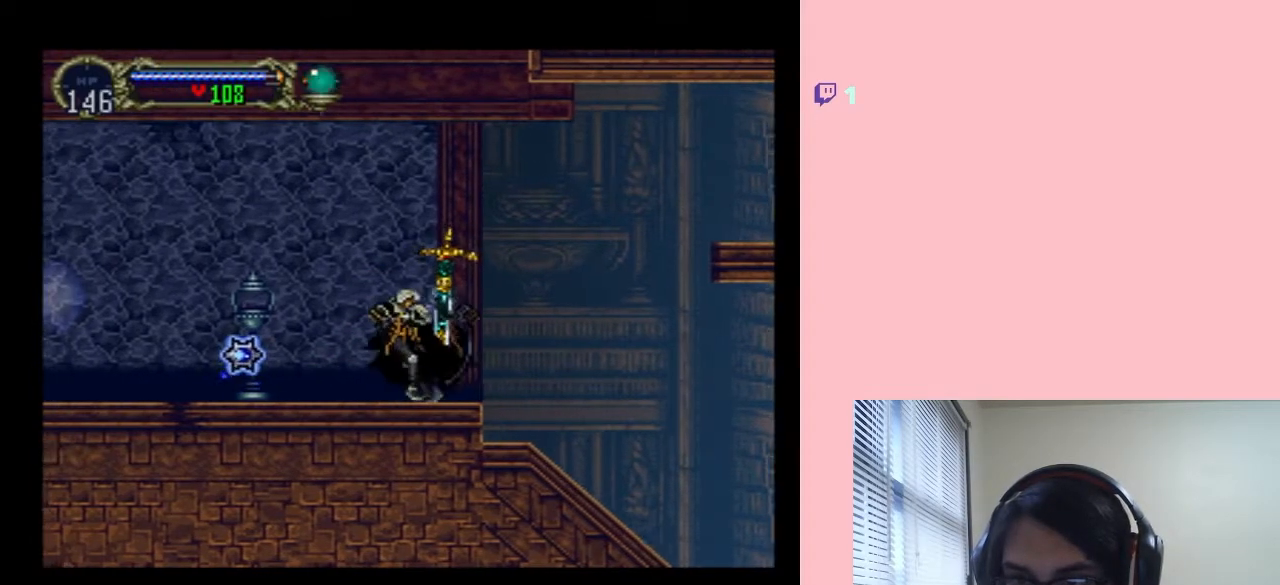
{"buttons": [], "left_stick": "center", "right_stick": "center", "events": [[50, "DPAD_LEFT", "up"], [83, "DPAD_DOWN", "down"], [117, "DPAD_RIGHT", "down"], [183, "DPAD_DOWN", "up"], [233, "DPAD_RIGHT", "up"], [267, "DPAD_LEFT", "down"], [333, "DPAD_LEFT", "up"]]}